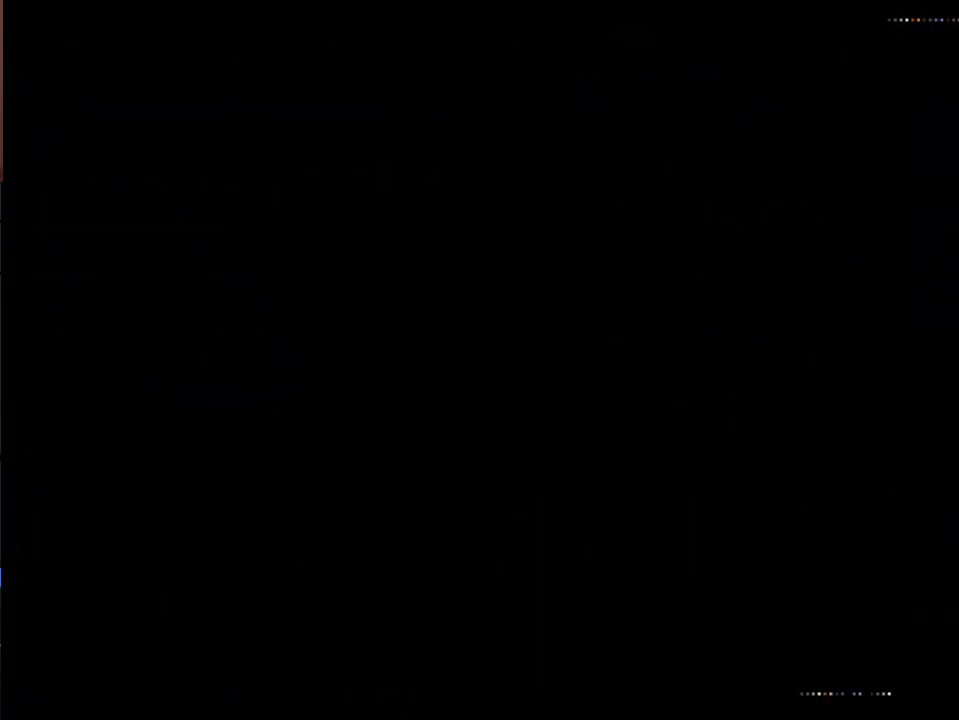
Gameplay with a controller; each line is a JSON object with the inputs held at the frame after it. "events" lists button and stick changes between this image and that frame as [ms after this image, input, new state], when the widget could be followed in between. Not read: L3 R3.
{"buttons": [], "events": []}
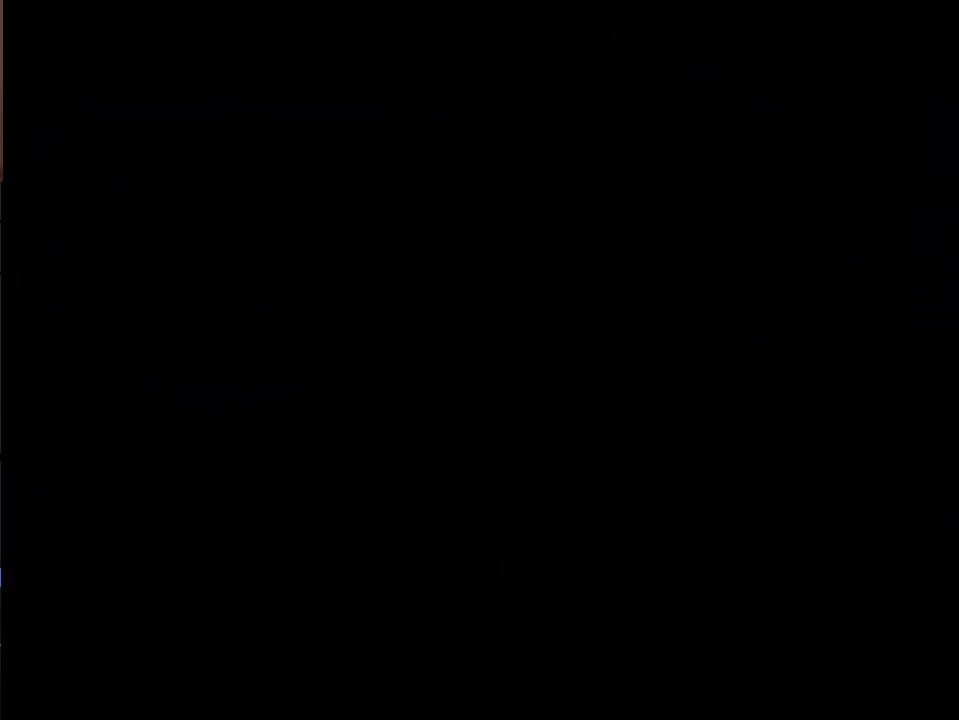
{"buttons": [], "events": []}
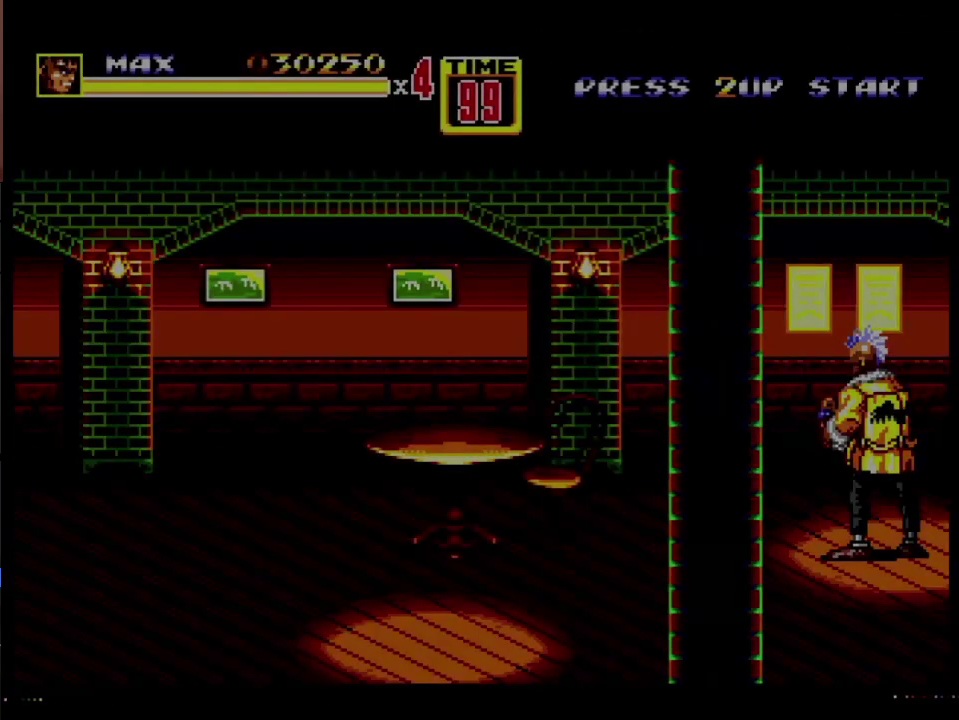
{"buttons": [], "events": []}
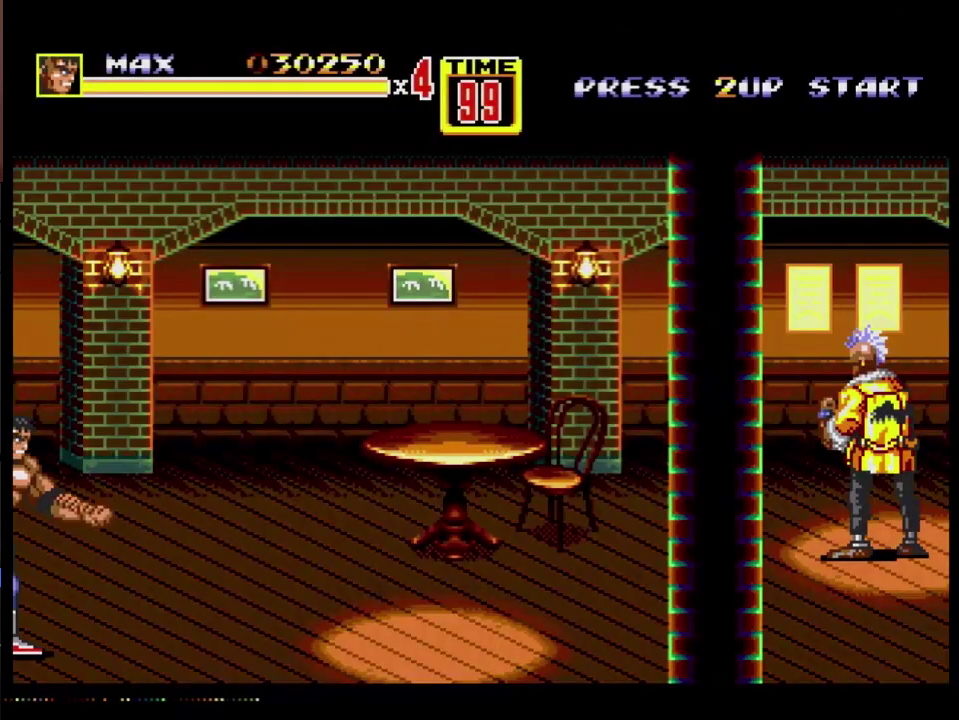
{"buttons": [], "events": []}
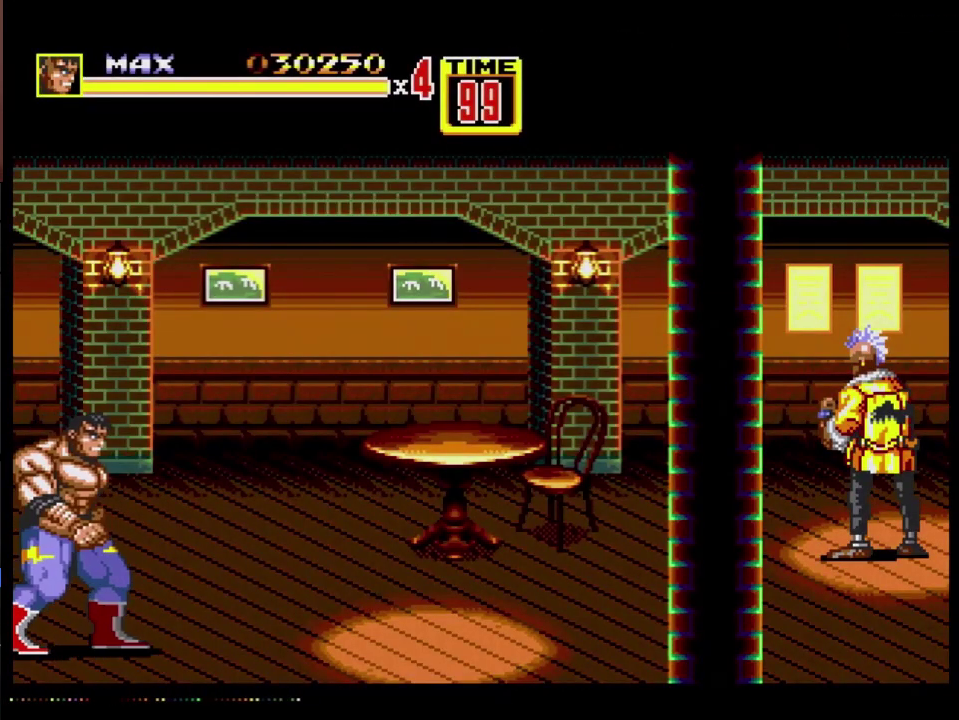
{"buttons": [], "events": []}
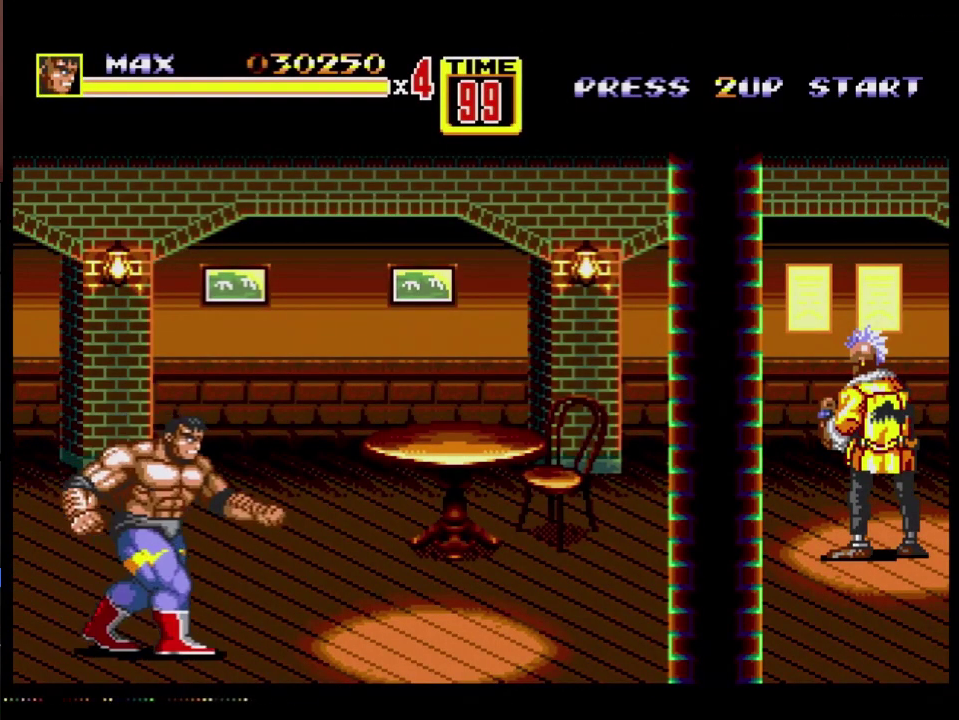
{"buttons": [], "events": []}
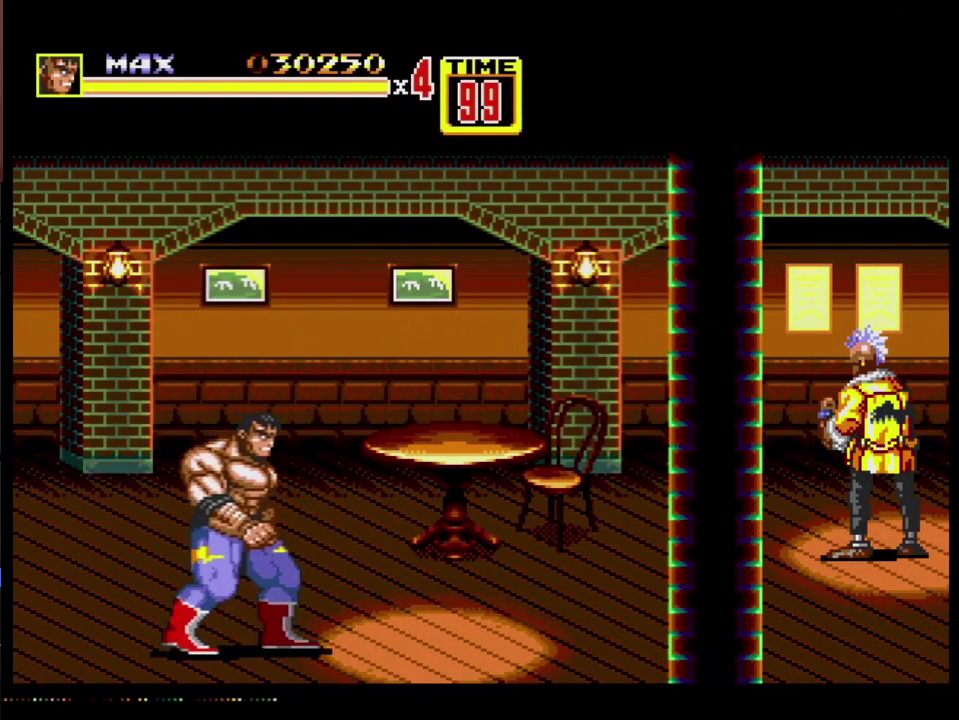
{"buttons": [], "events": []}
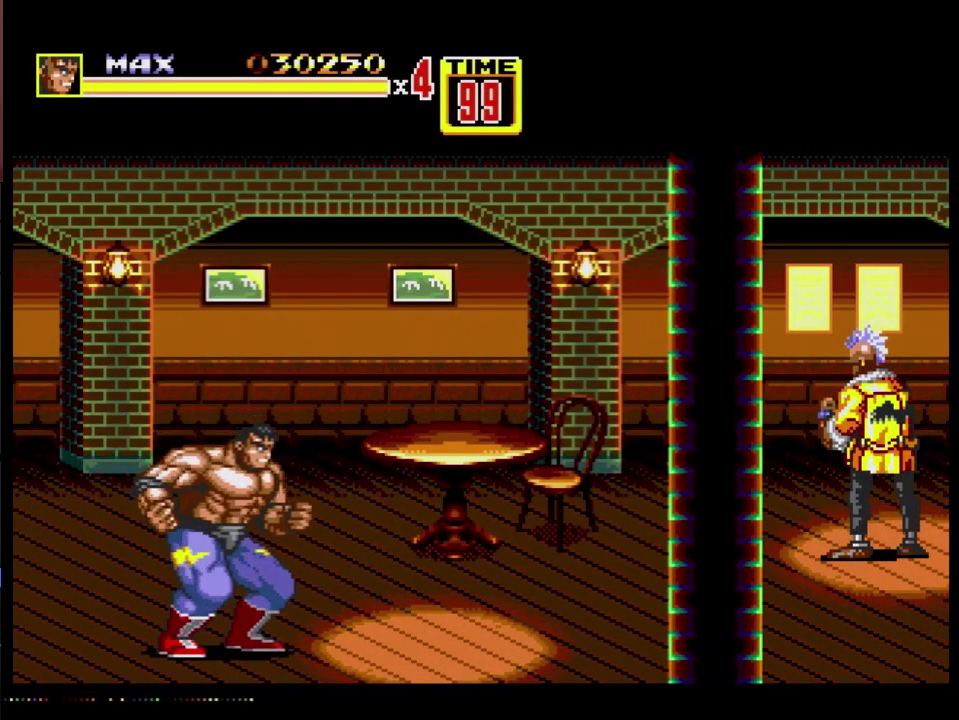
{"buttons": [], "events": [[17, "DPAD_RIGHT", "down"], [117, "A", "down"], [350, "A", "up"], [367, "DPAD_RIGHT", "up"]]}
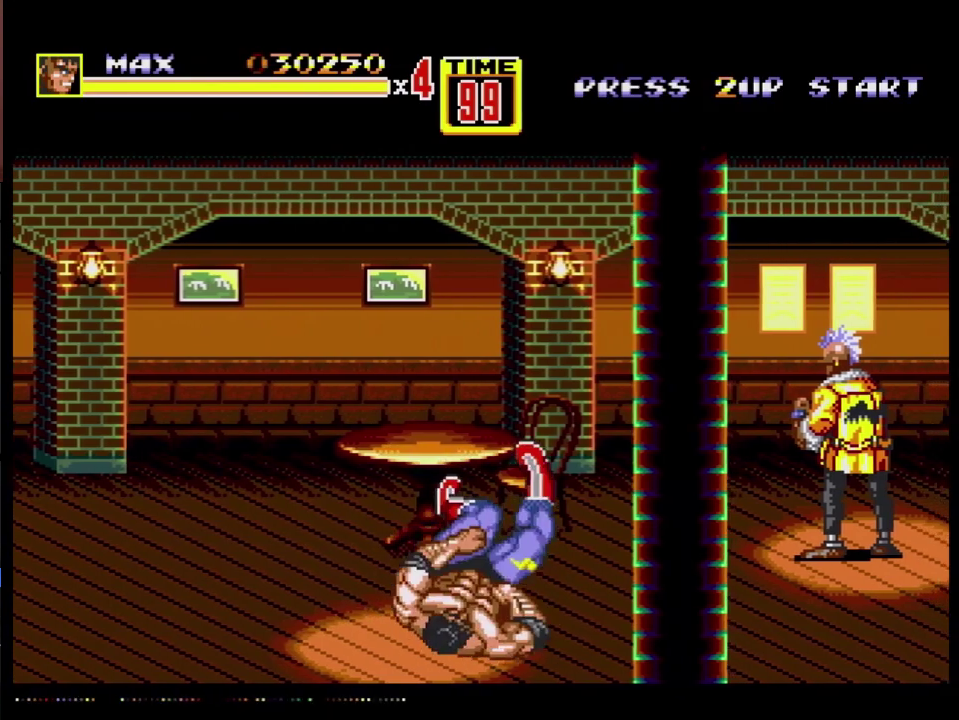
{"buttons": ["DPAD_RIGHT"], "events": [[83, "DPAD_RIGHT", "down"], [150, "DPAD_RIGHT", "up"], [200, "DPAD_RIGHT", "down"]]}
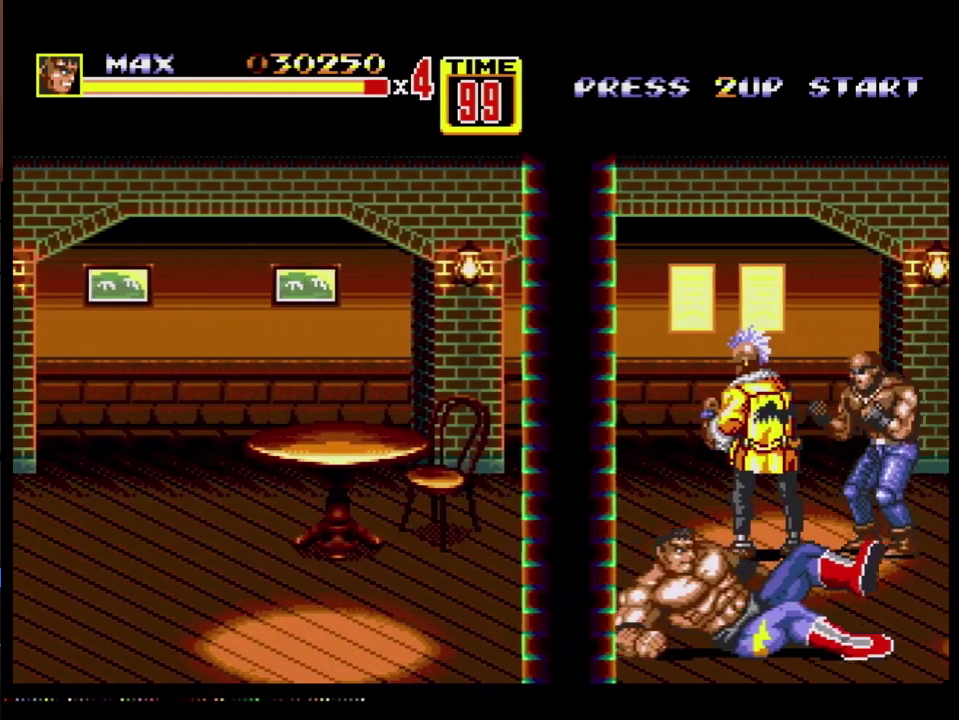
{"buttons": ["DPAD_RIGHT"], "events": [[117, "DPAD_RIGHT", "up"], [217, "DPAD_RIGHT", "down"], [233, "DPAD_UP", "down"], [400, "B", "down"], [417, "DPAD_UP", "up"], [483, "B", "up"]]}
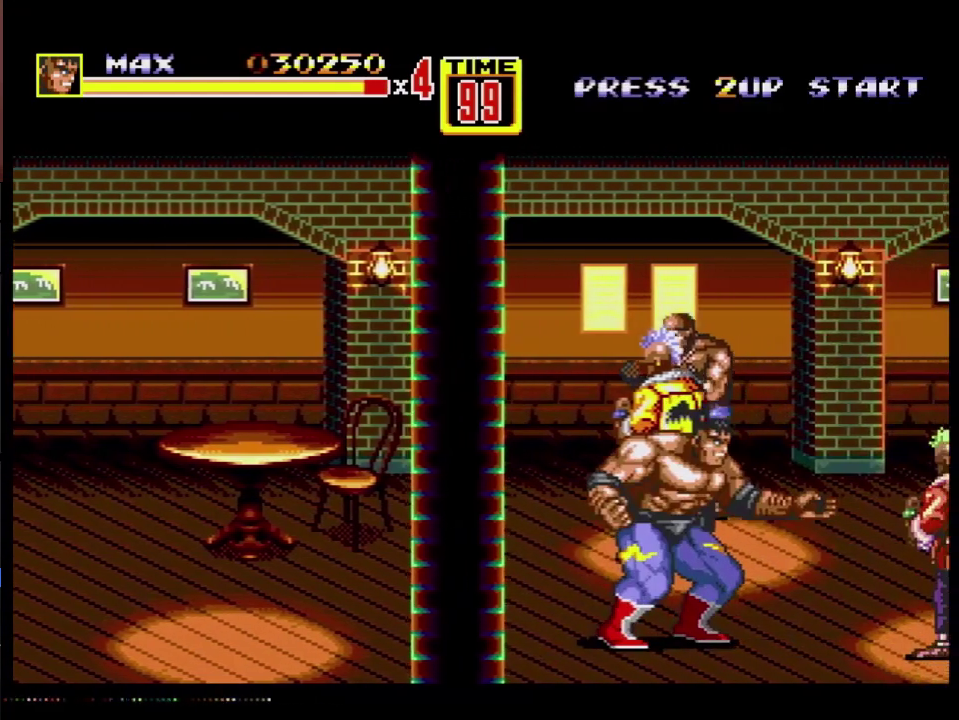
{"buttons": [], "events": [[67, "DPAD_DOWN", "down"], [133, "DPAD_DOWN", "up"], [133, "DPAD_RIGHT", "up"], [217, "DPAD_RIGHT", "down"], [267, "DPAD_RIGHT", "up"], [333, "DPAD_RIGHT", "down"], [467, "DPAD_RIGHT", "up"]]}
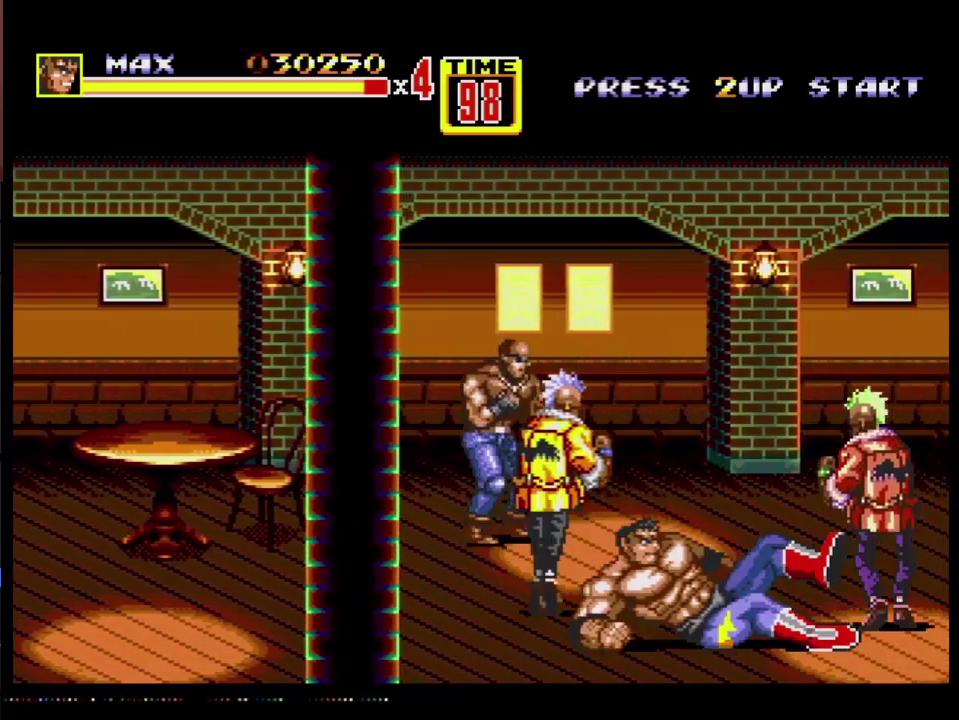
{"buttons": ["DPAD_RIGHT"], "events": [[467, "DPAD_RIGHT", "down"]]}
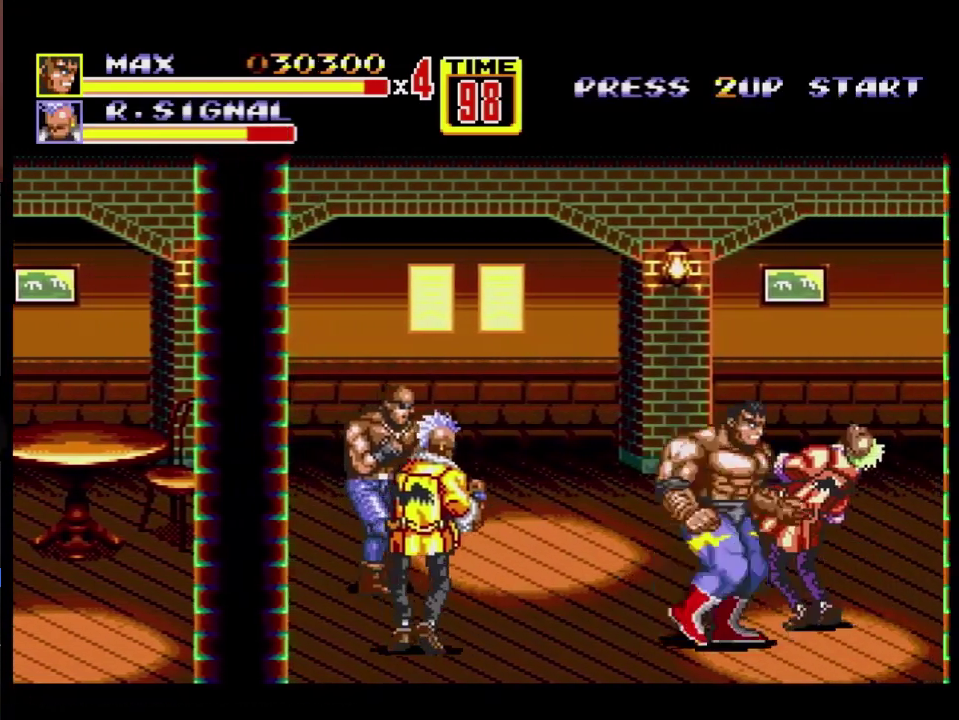
{"buttons": [], "events": [[100, "B", "down"], [167, "B", "up"], [300, "B", "down"], [333, "DPAD_RIGHT", "up"], [500, "B", "up"]]}
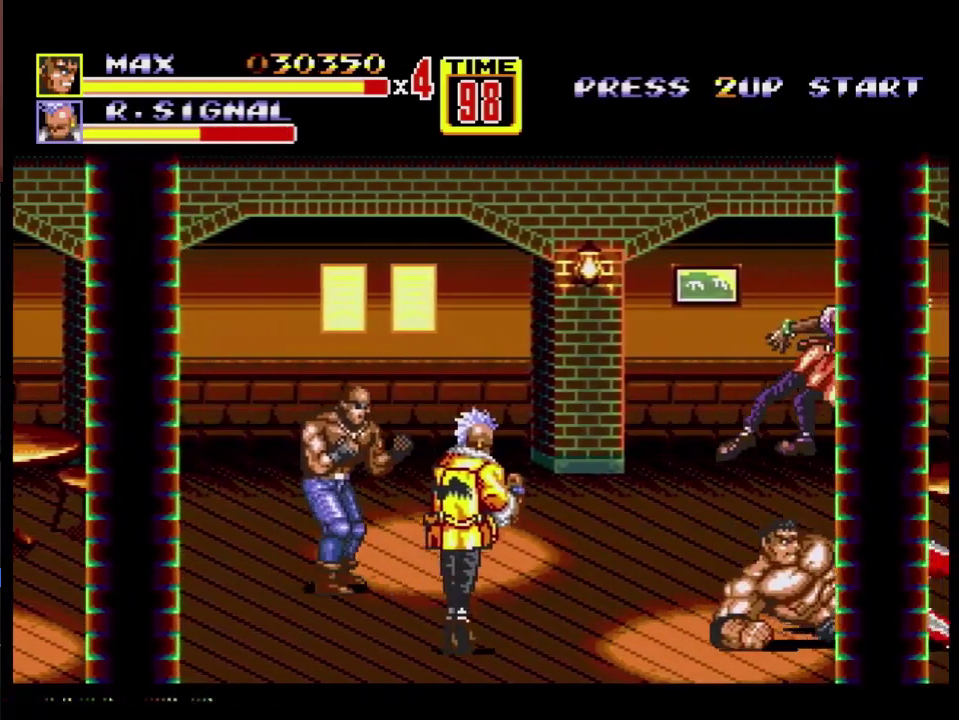
{"buttons": ["B", "DPAD_UP", "DPAD_RIGHT"], "events": [[217, "DPAD_RIGHT", "down"], [317, "DPAD_RIGHT", "up"], [367, "DPAD_RIGHT", "down"], [383, "DPAD_UP", "down"], [467, "B", "down"]]}
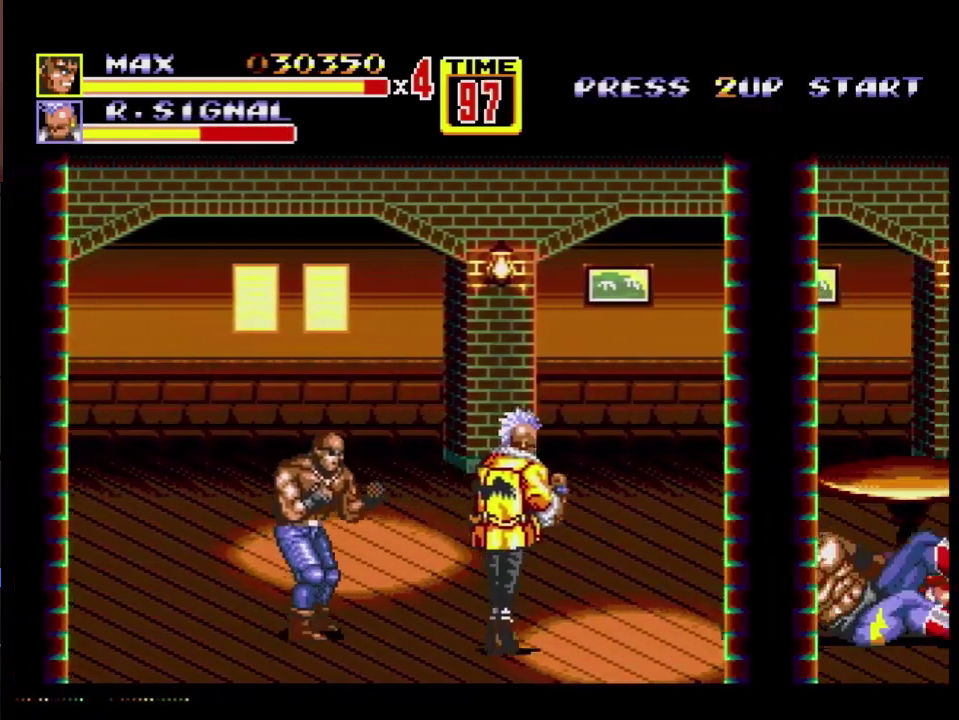
{"buttons": [], "events": [[33, "B", "up"], [67, "DPAD_RIGHT", "up"], [67, "DPAD_UP", "up"]]}
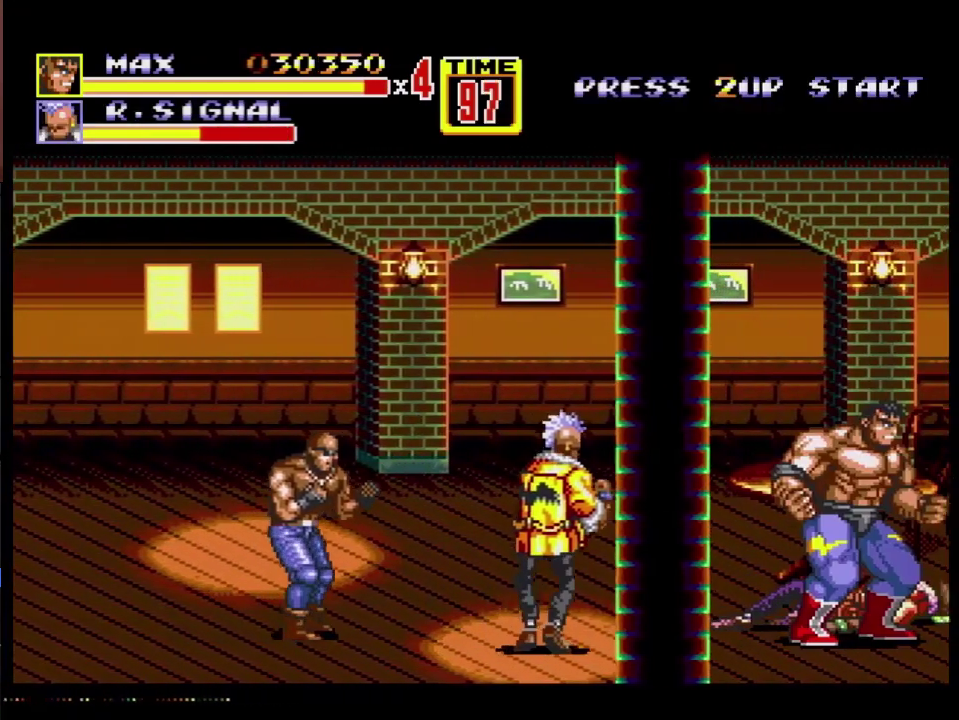
{"buttons": ["DPAD_UP", "DPAD_LEFT"], "events": [[317, "DPAD_LEFT", "down"], [333, "DPAD_UP", "down"]]}
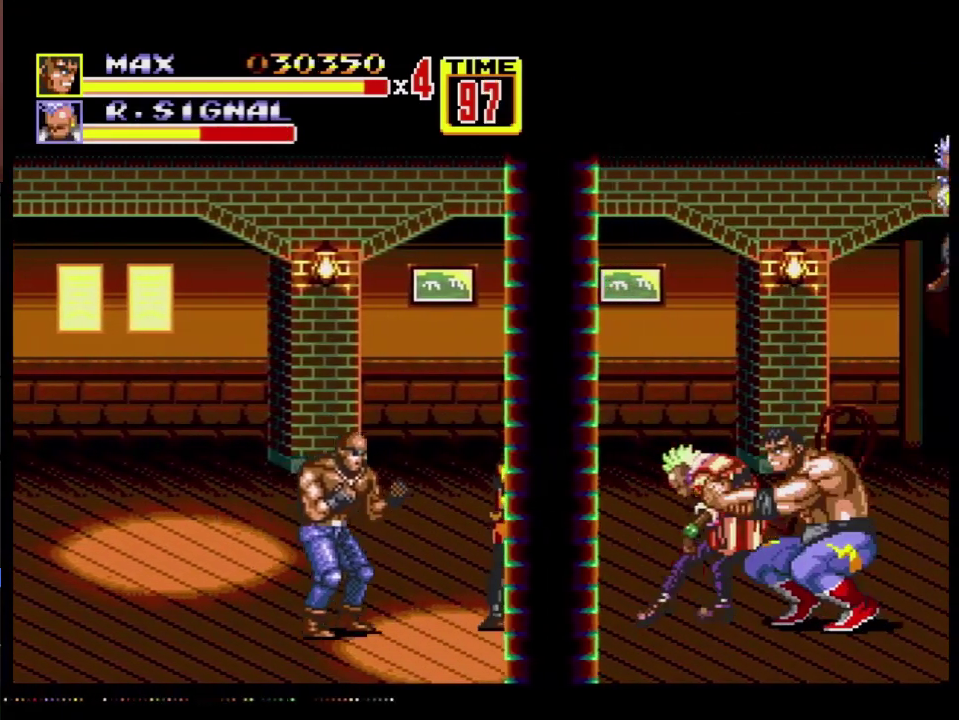
{"buttons": ["B"], "events": [[100, "B", "down"], [300, "DPAD_UP", "up"], [350, "DPAD_LEFT", "up"]]}
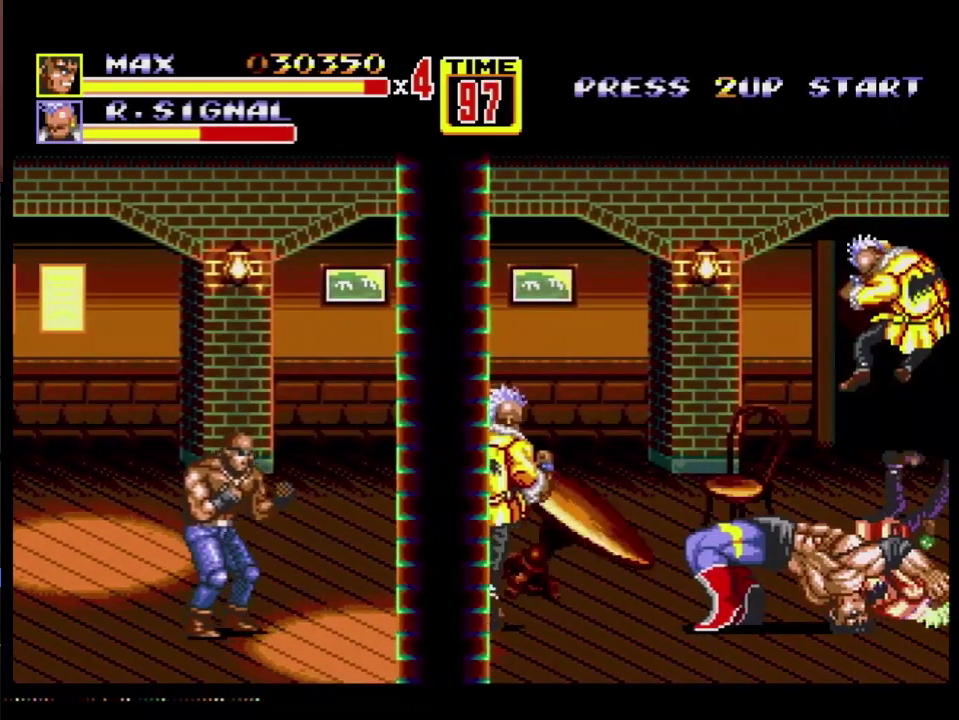
{"buttons": ["DPAD_DOWN", "DPAD_RIGHT"], "events": [[233, "DPAD_RIGHT", "down"], [267, "B", "up"], [350, "DPAD_DOWN", "down"]]}
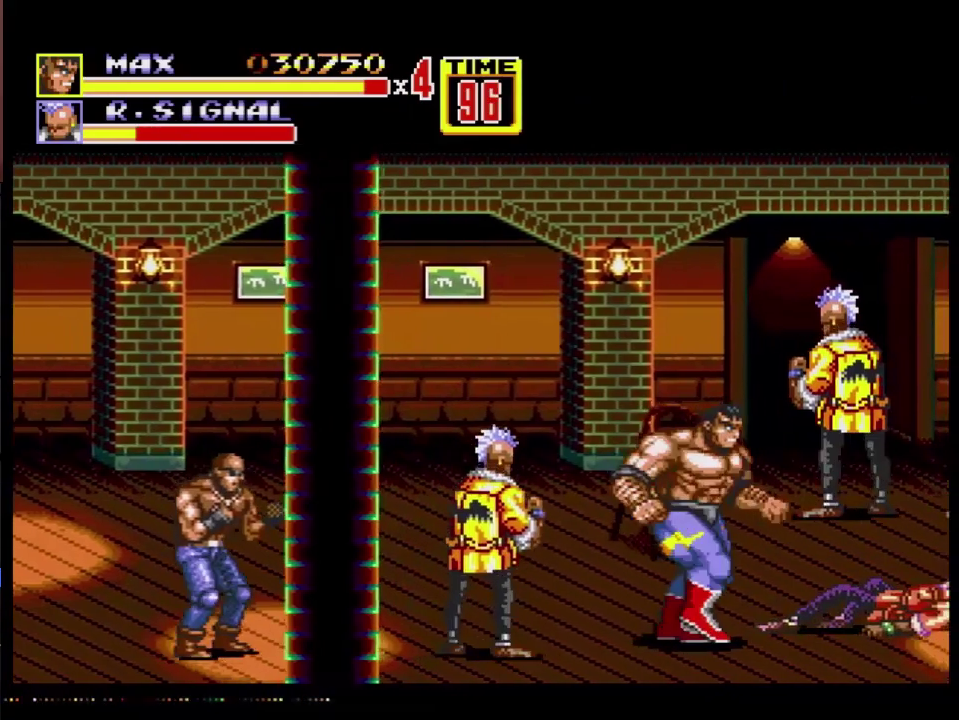
{"buttons": ["DPAD_RIGHT"], "events": [[67, "DPAD_DOWN", "up"]]}
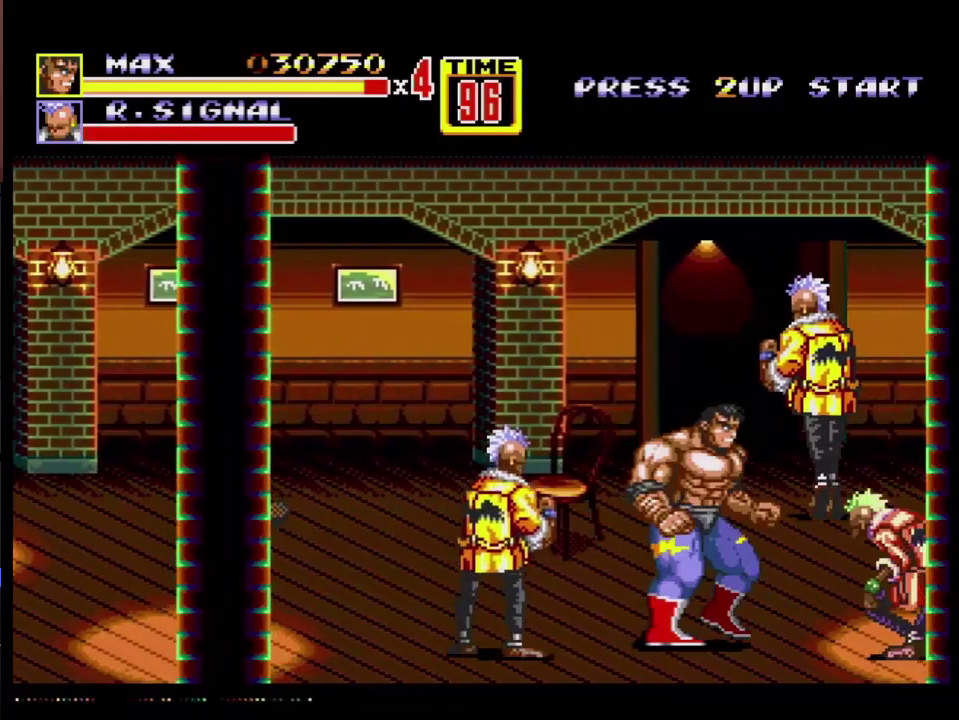
{"buttons": ["B", "DPAD_DOWN", "DPAD_LEFT"], "events": [[167, "C", "down"], [300, "C", "up"], [333, "DPAD_DOWN", "down"], [367, "B", "down"], [367, "DPAD_RIGHT", "up"], [450, "B", "up"], [450, "DPAD_LEFT", "down"], [500, "B", "down"]]}
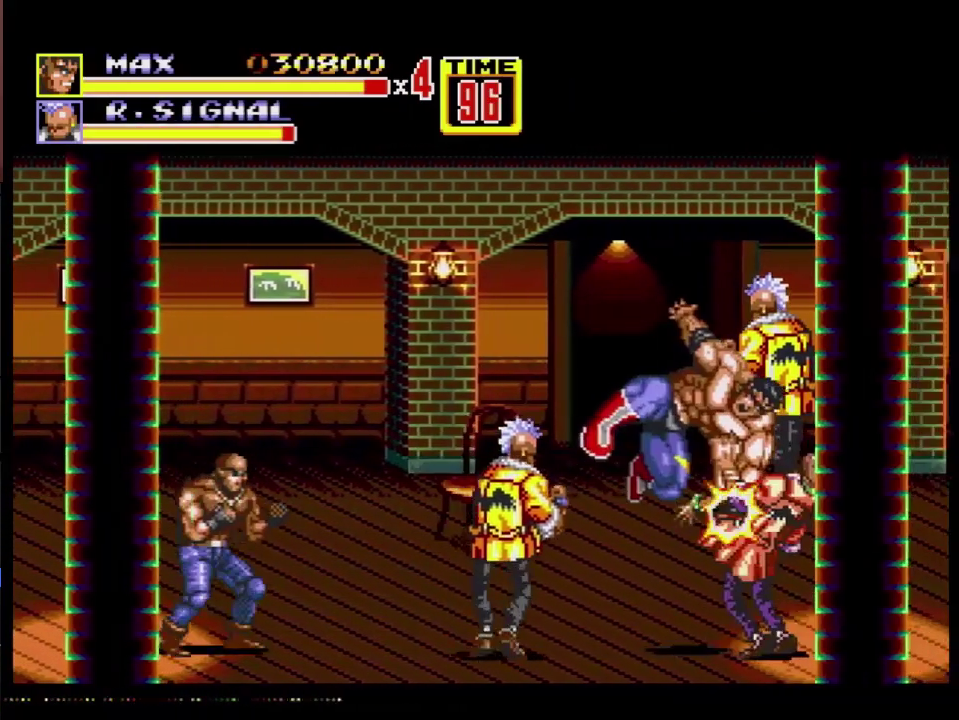
{"buttons": ["DPAD_LEFT"], "events": [[183, "DPAD_DOWN", "up"], [267, "B", "up"]]}
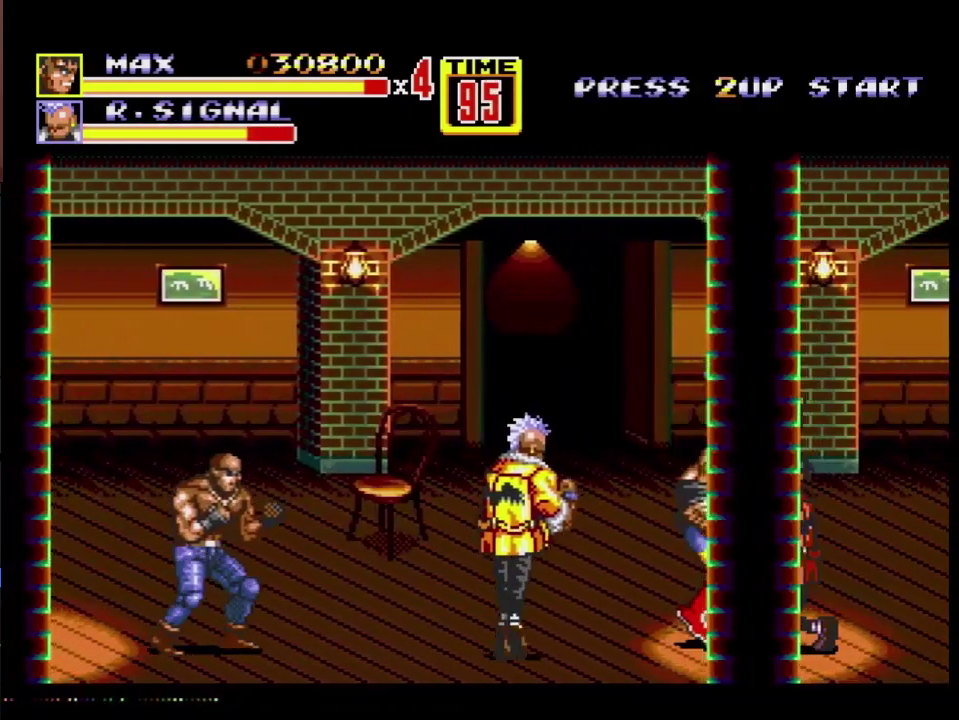
{"buttons": [], "events": [[433, "DPAD_LEFT", "up"]]}
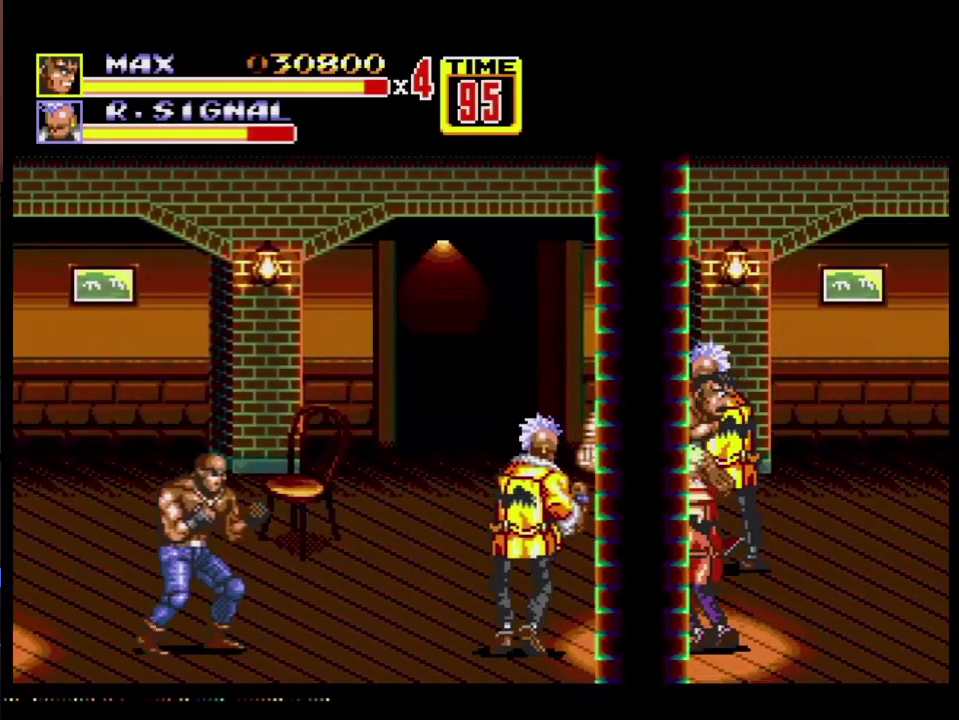
{"buttons": ["DPAD_UP"], "events": [[483, "DPAD_UP", "down"]]}
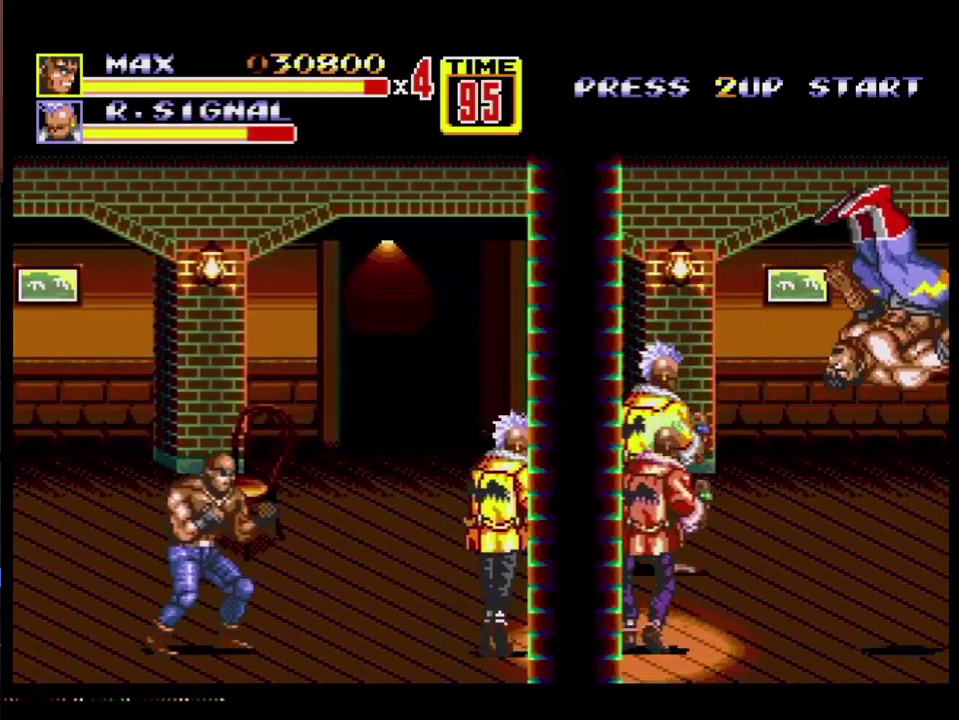
{"buttons": ["C", "DPAD_UP"], "events": [[33, "C", "down"]]}
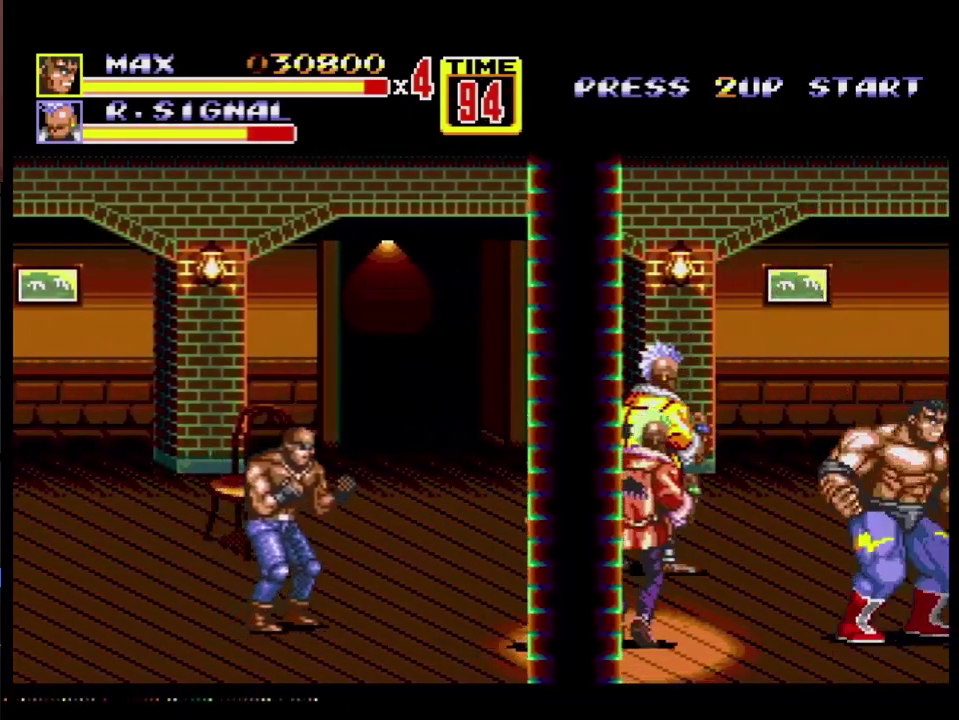
{"buttons": ["DPAD_DOWN"], "events": [[17, "DPAD_UP", "up"], [50, "C", "up"], [100, "C", "down"], [100, "DPAD_LEFT", "down"], [233, "C", "up"], [233, "DPAD_LEFT", "up"], [500, "DPAD_DOWN", "down"]]}
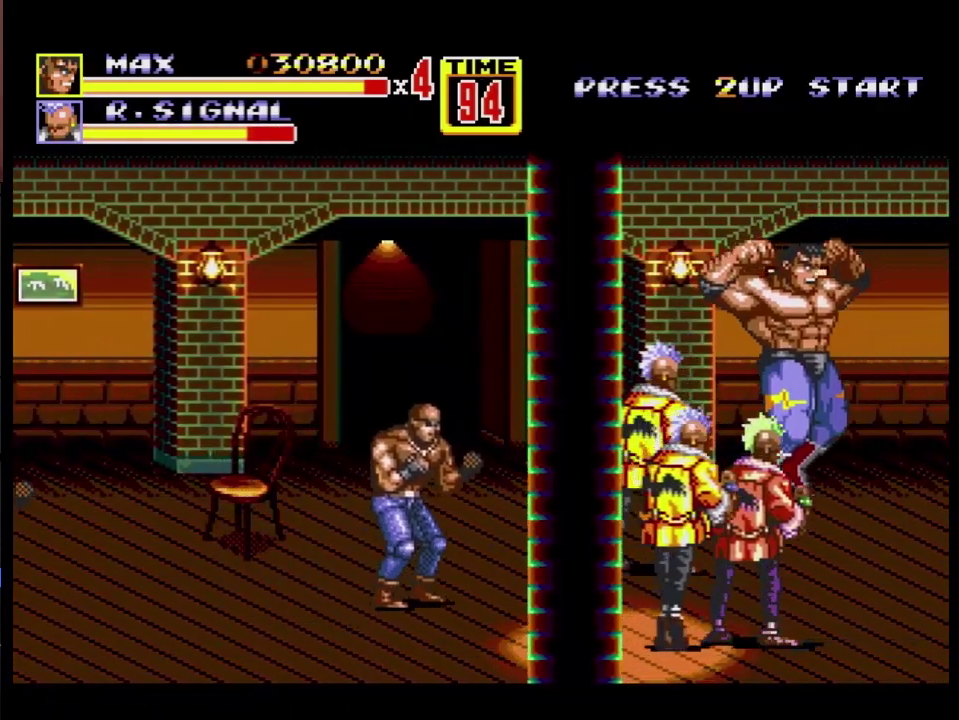
{"buttons": ["B", "DPAD_DOWN", "DPAD_LEFT"], "events": [[50, "DPAD_LEFT", "down"], [133, "B", "down"]]}
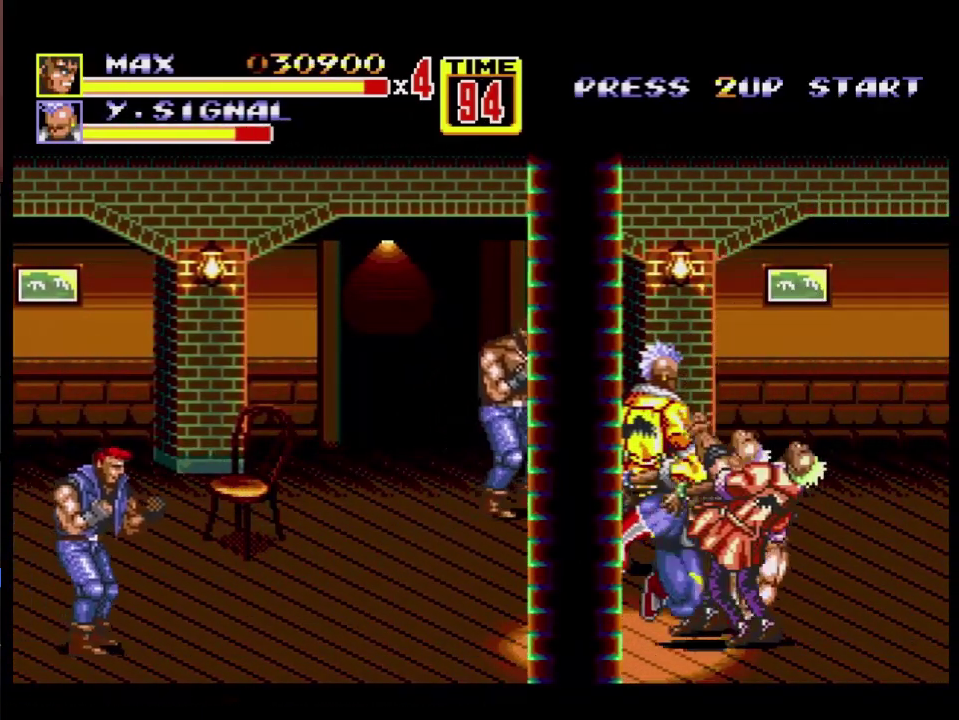
{"buttons": ["B"], "events": [[217, "DPAD_DOWN", "up"], [233, "B", "up"], [250, "DPAD_LEFT", "up"], [300, "C", "down"], [417, "C", "up"], [500, "B", "down"]]}
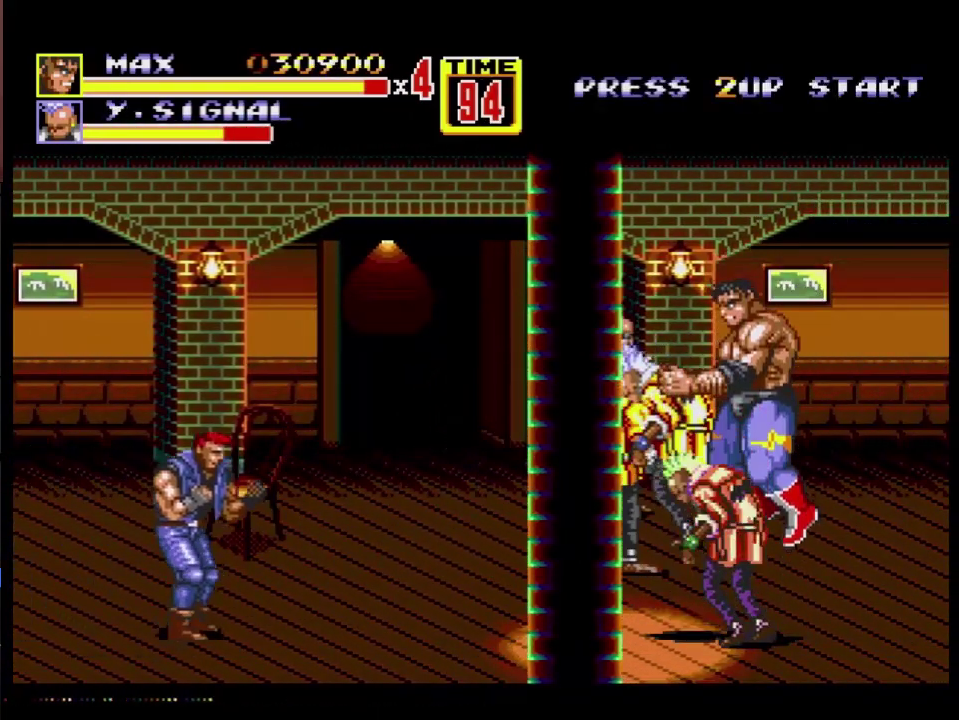
{"buttons": ["B"], "events": [[50, "B", "up"], [100, "B", "down"], [183, "B", "up"], [300, "B", "down"]]}
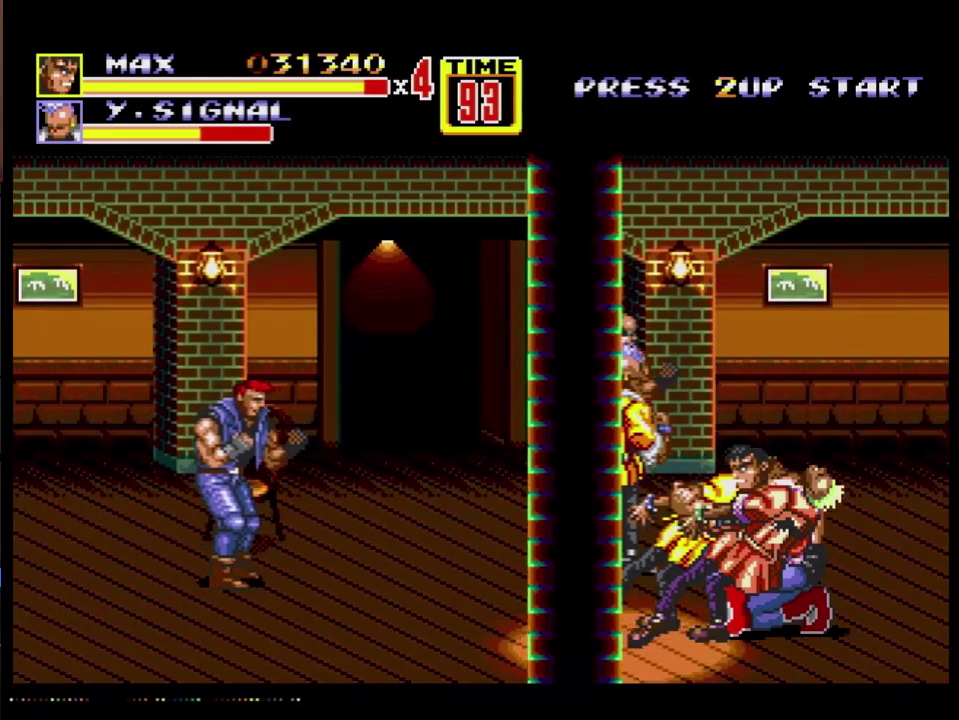
{"buttons": ["B"], "events": [[33, "DPAD_LEFT", "down"], [50, "B", "up"], [100, "DPAD_LEFT", "up"], [167, "DPAD_LEFT", "down"], [200, "B", "down"], [433, "DPAD_LEFT", "up"]]}